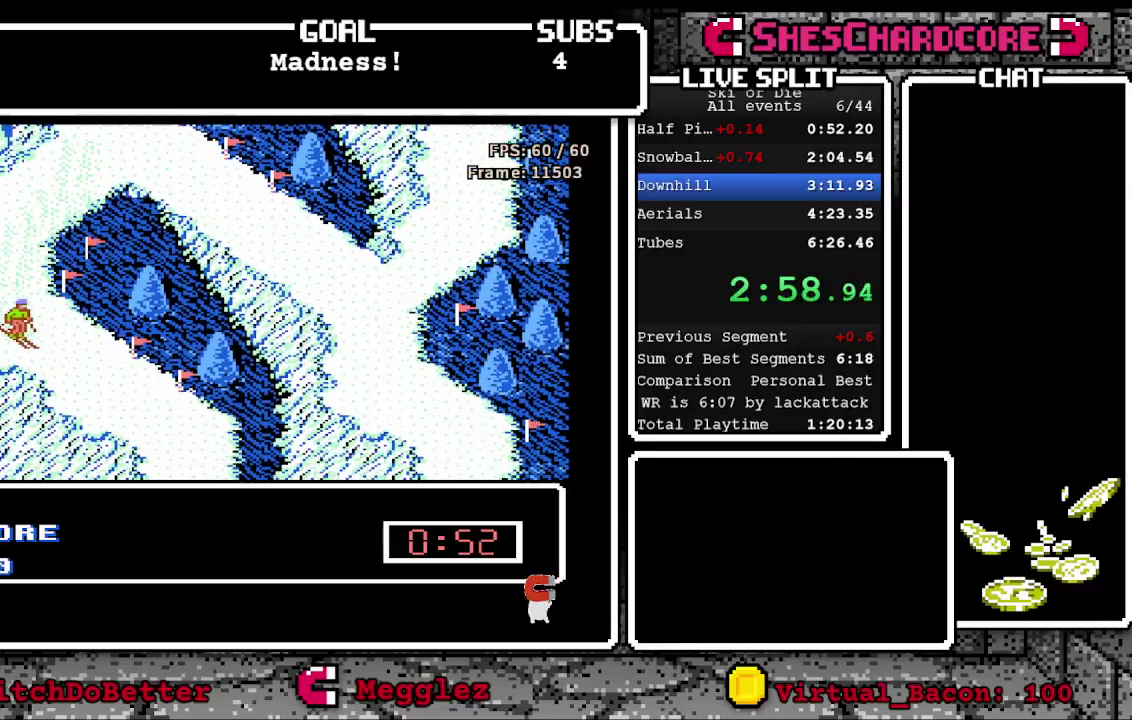
Gameplay with a controller (Nintendo layout); each line is a JSON object with the inputs held at the frame after it. "events" lists button and stick changes between this image and that frame as [ms after this image, input, new state], when the widget could be followed in between. Not read: L3 R3 SELECT.
{"buttons": ["DPAD_RIGHT"], "events": []}
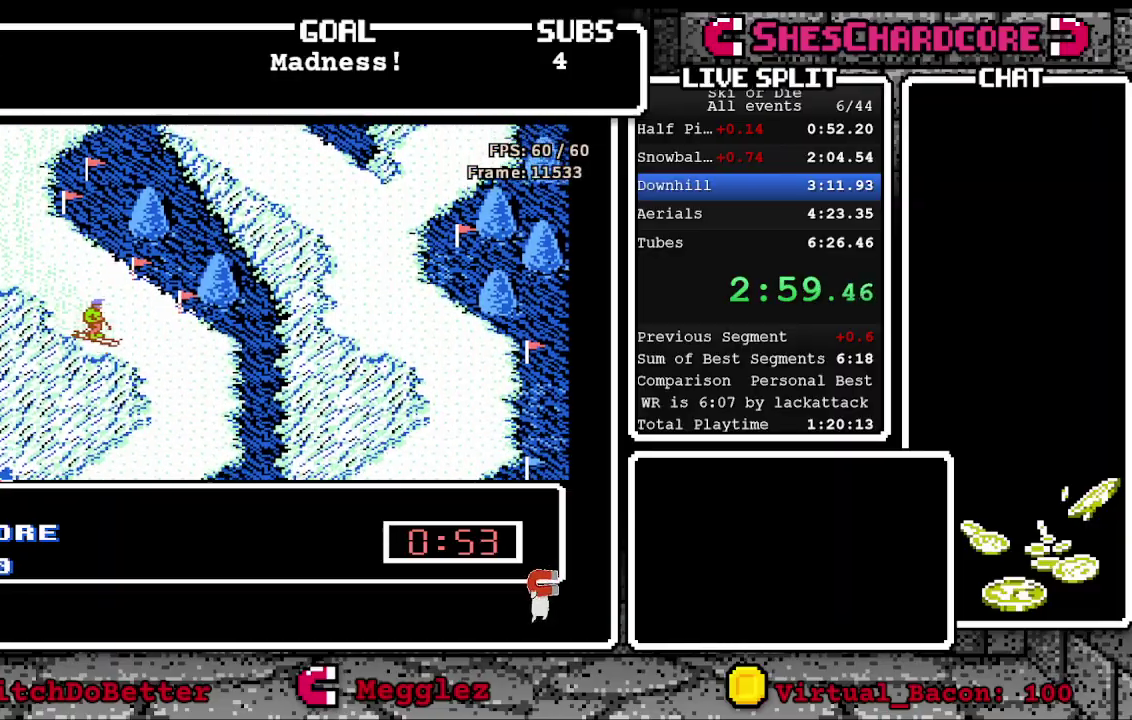
{"buttons": ["DPAD_LEFT"], "events": [[117, "DPAD_RIGHT", "up"], [250, "DPAD_LEFT", "down"]]}
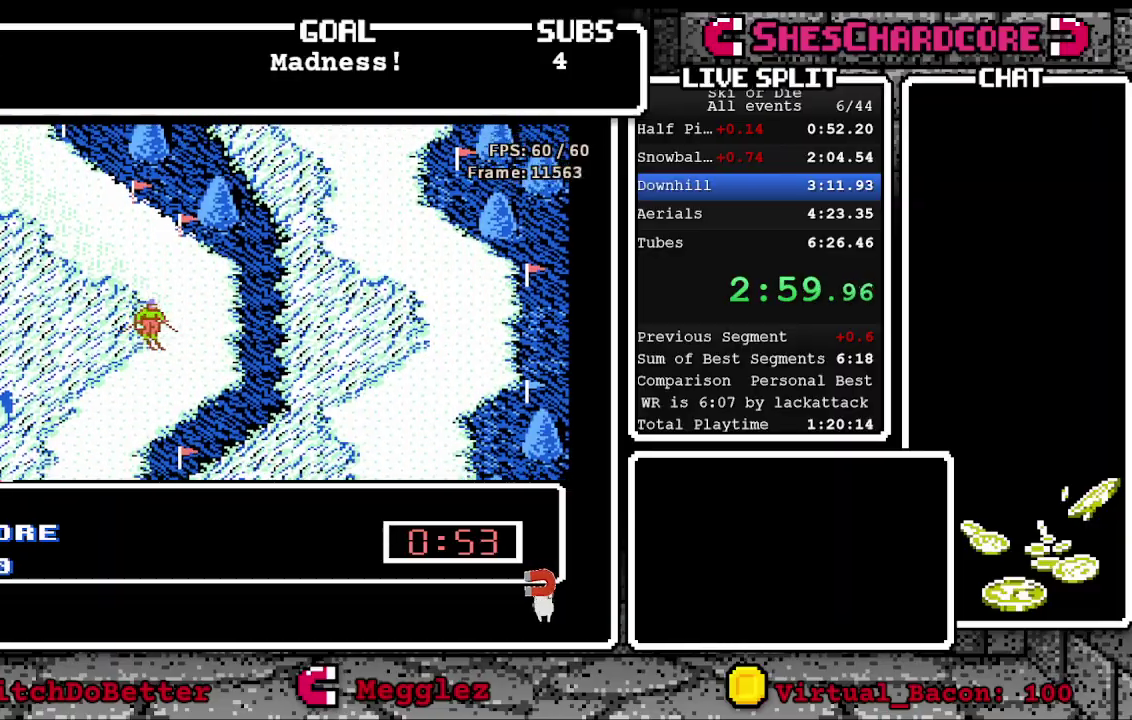
{"buttons": ["DPAD_LEFT"], "events": []}
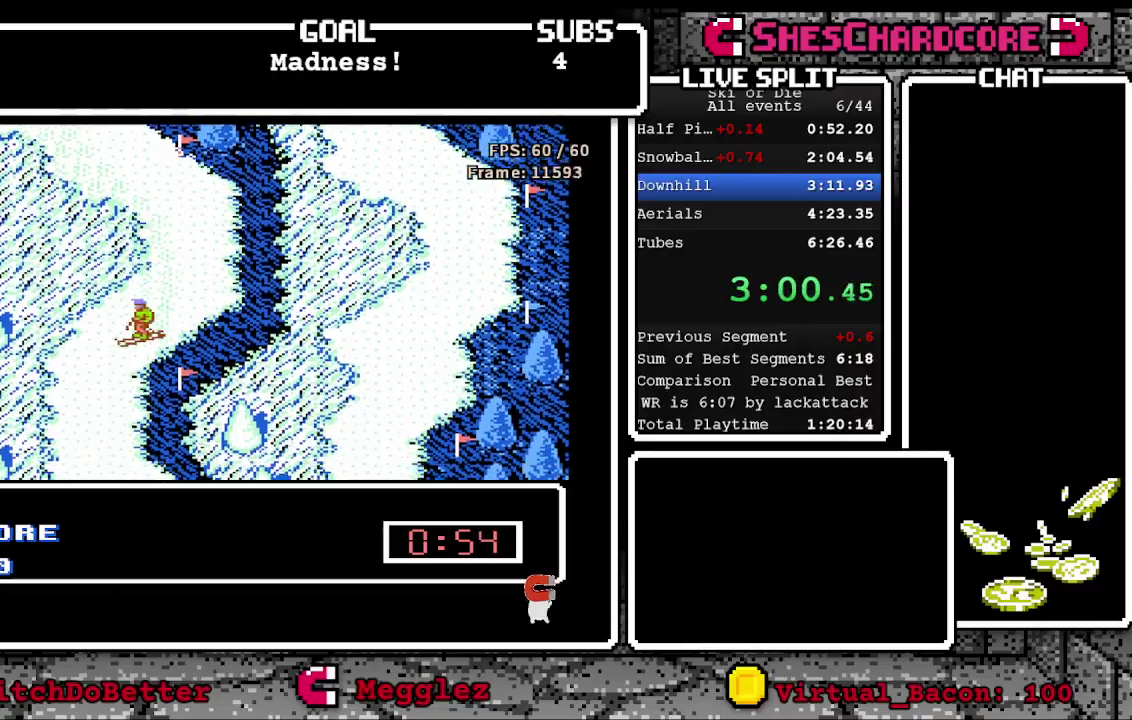
{"buttons": [], "events": [[33, "DPAD_LEFT", "up"], [217, "DPAD_RIGHT", "down"], [483, "DPAD_RIGHT", "up"]]}
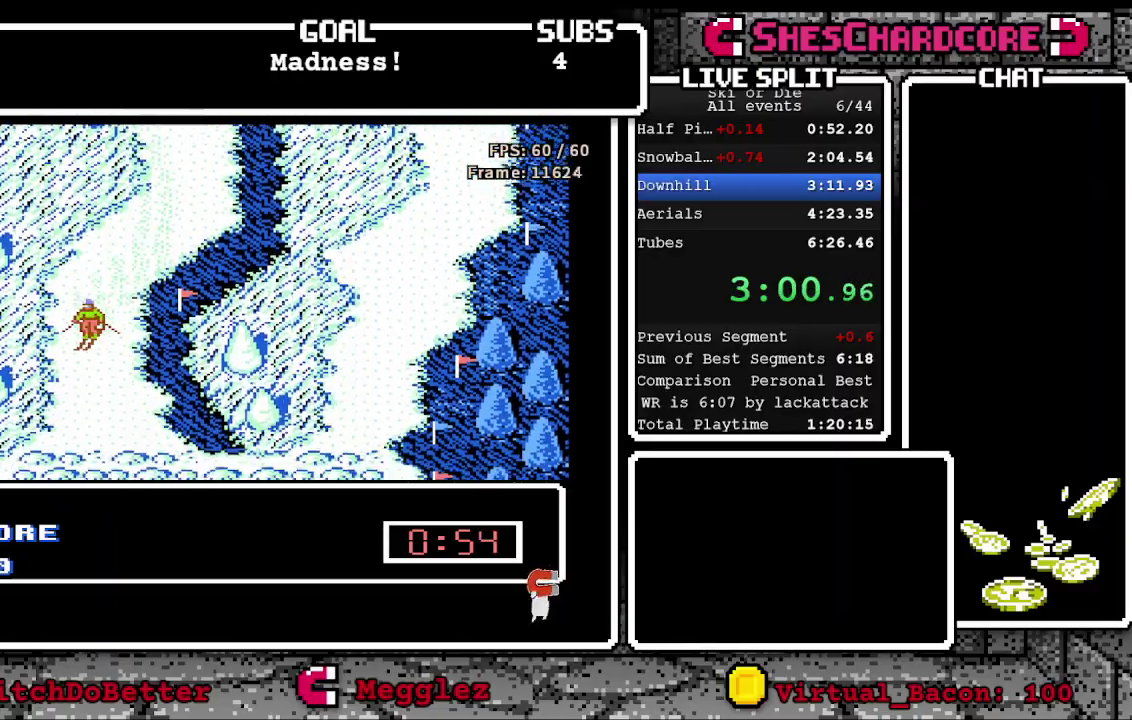
{"buttons": [], "events": [[267, "DPAD_RIGHT", "down"], [383, "DPAD_RIGHT", "up"]]}
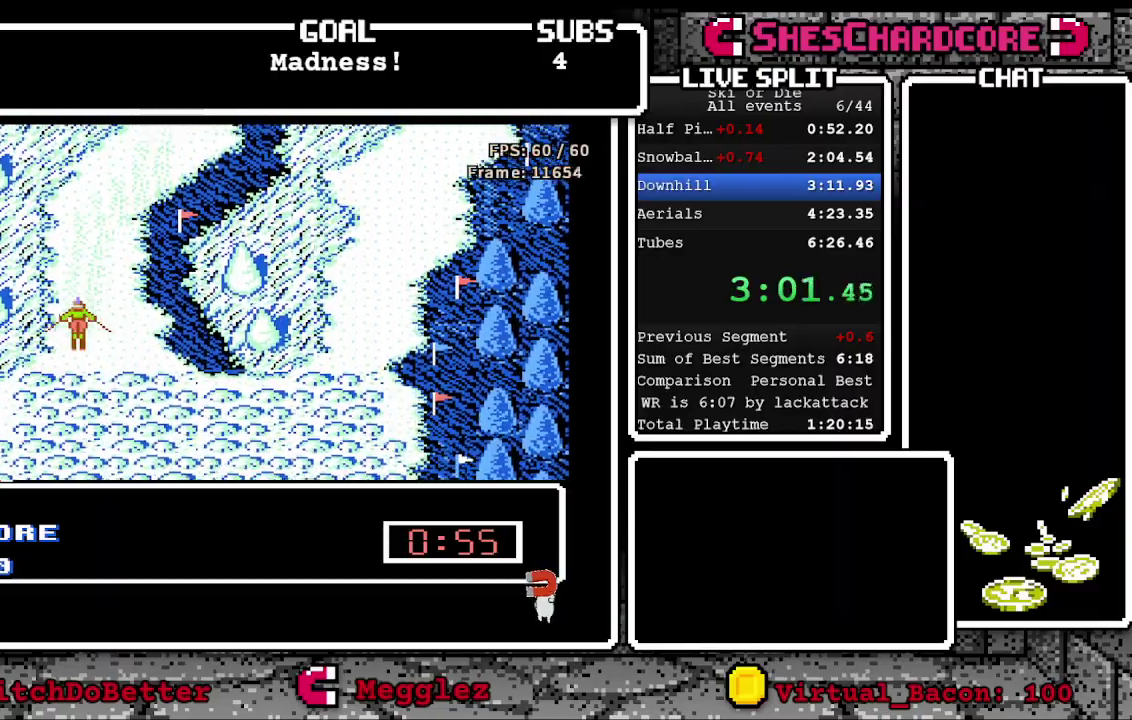
{"buttons": ["DPAD_DOWN"], "events": [[83, "DPAD_DOWN", "down"]]}
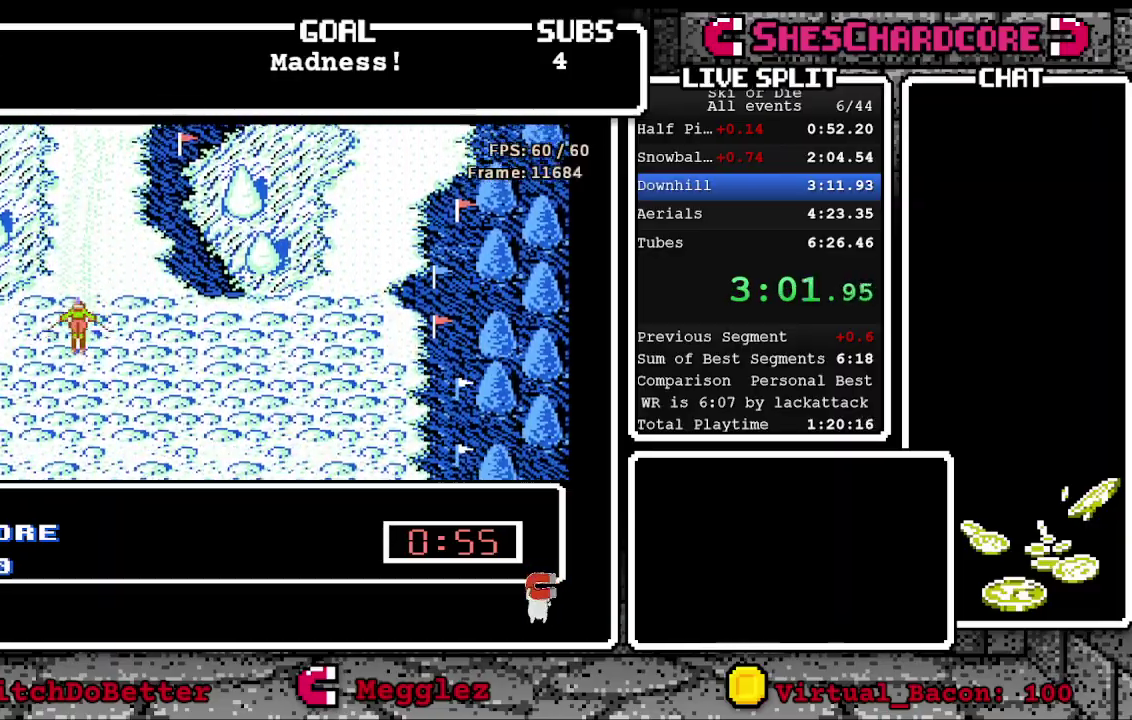
{"buttons": ["DPAD_DOWN"], "events": []}
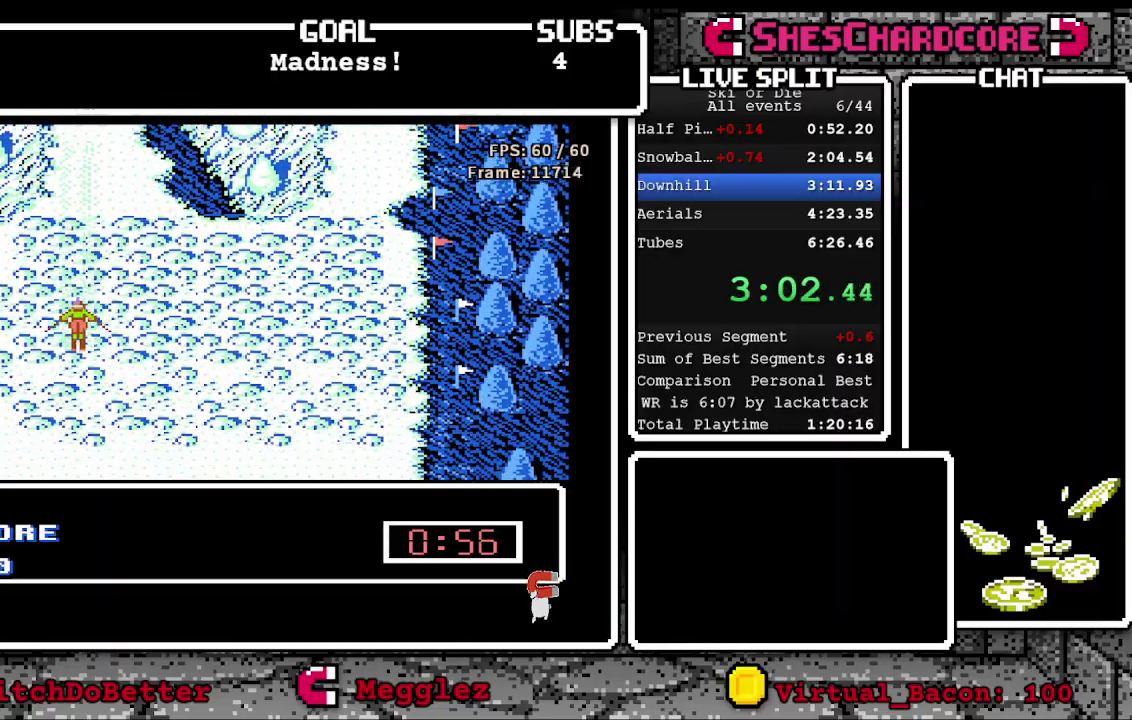
{"buttons": ["DPAD_DOWN"], "events": []}
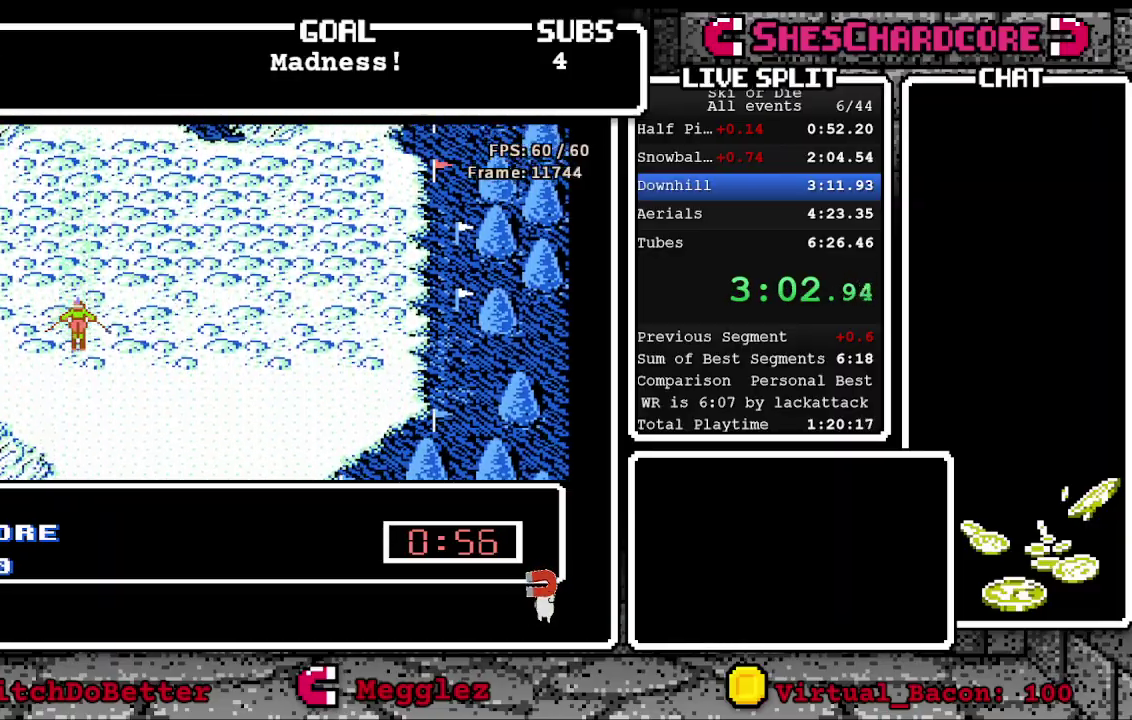
{"buttons": ["DPAD_DOWN"], "events": []}
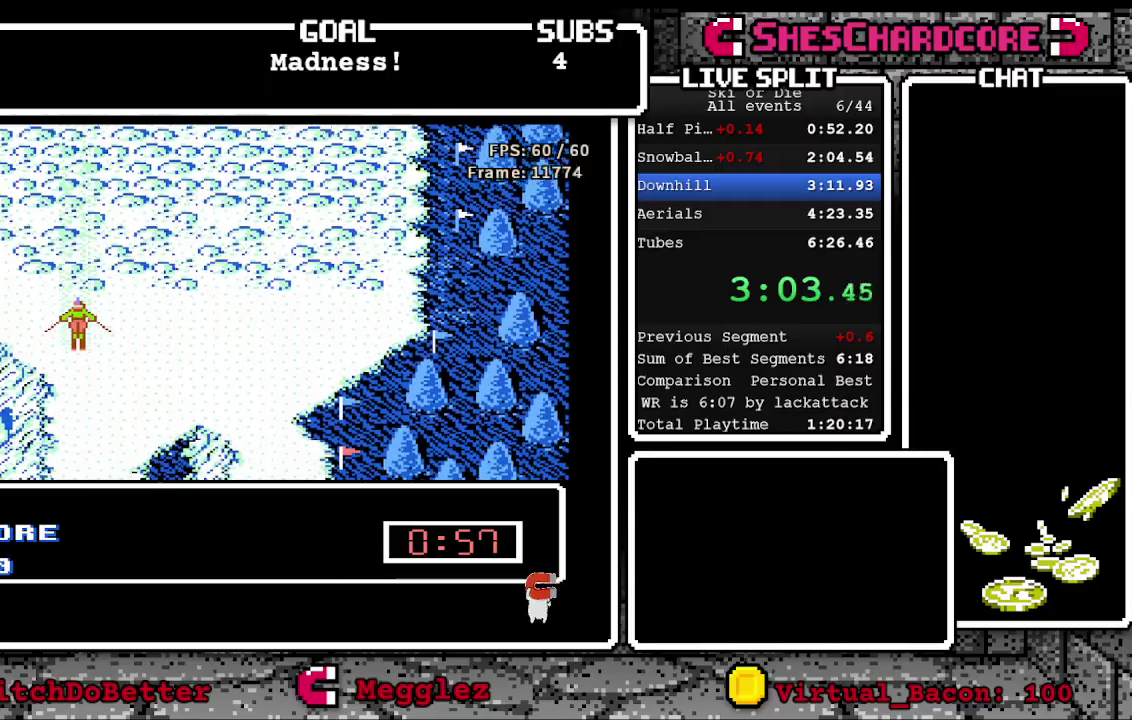
{"buttons": ["DPAD_DOWN"], "events": []}
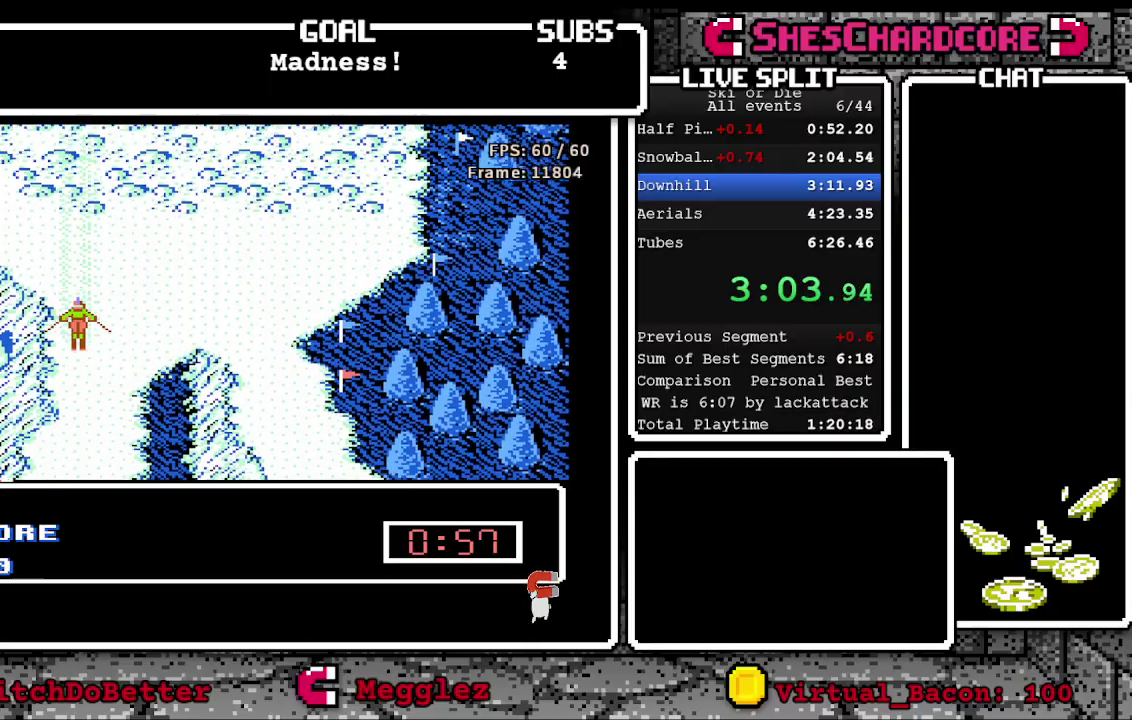
{"buttons": ["DPAD_DOWN"], "events": []}
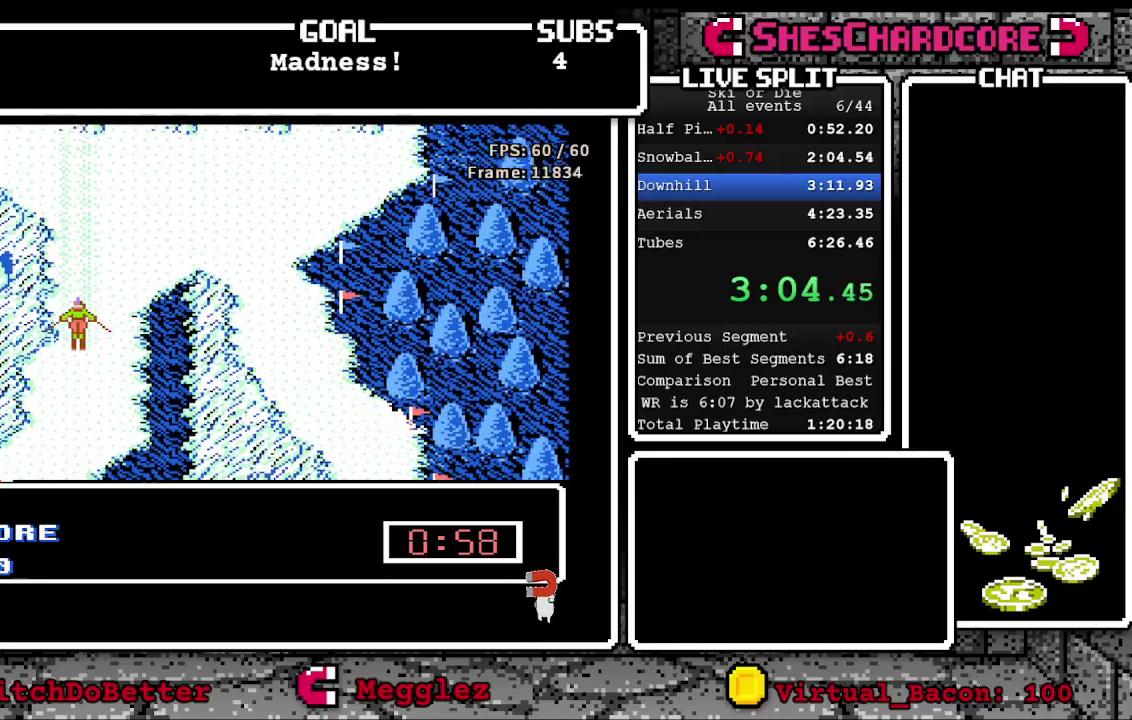
{"buttons": ["DPAD_LEFT"], "events": [[433, "DPAD_LEFT", "down"], [450, "DPAD_DOWN", "up"]]}
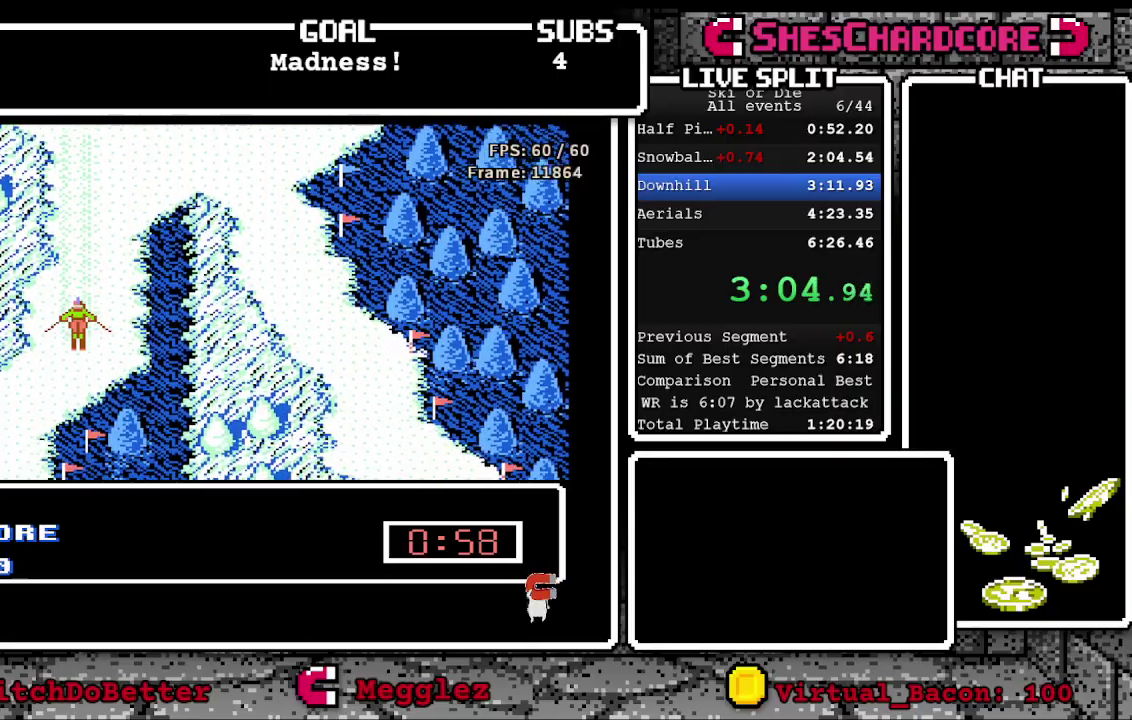
{"buttons": [], "events": [[133, "DPAD_LEFT", "up"], [333, "DPAD_LEFT", "down"], [433, "DPAD_LEFT", "up"]]}
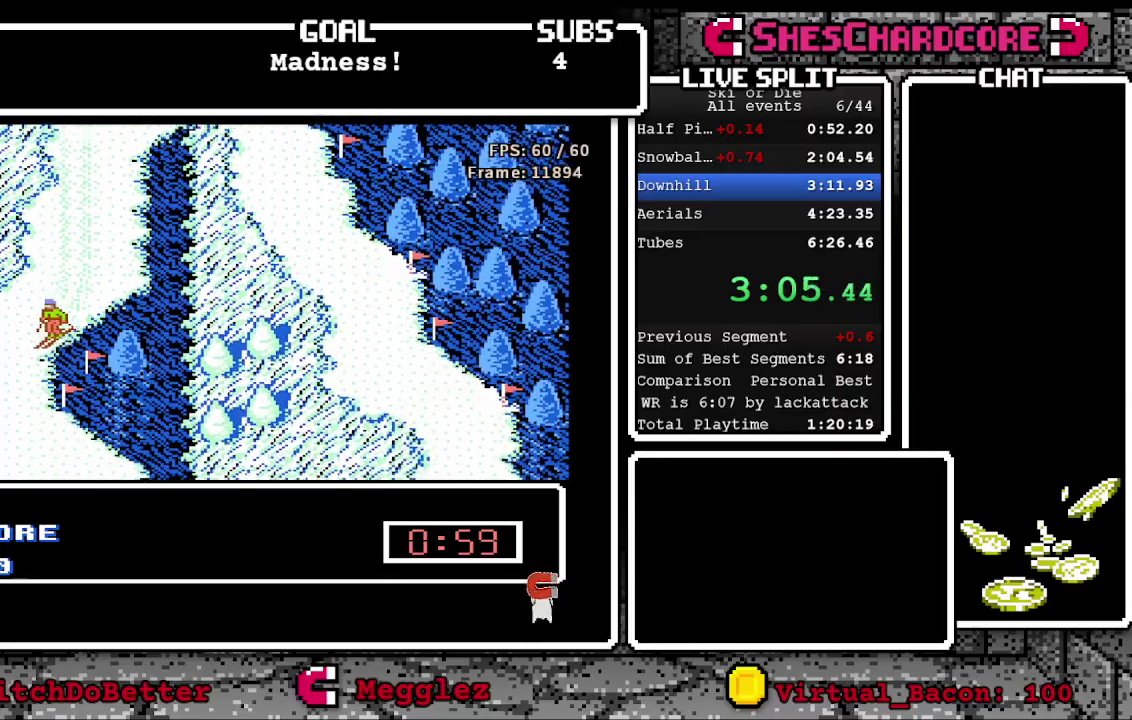
{"buttons": ["DPAD_RIGHT"], "events": [[100, "DPAD_RIGHT", "down"], [250, "DPAD_RIGHT", "up"], [383, "DPAD_RIGHT", "down"]]}
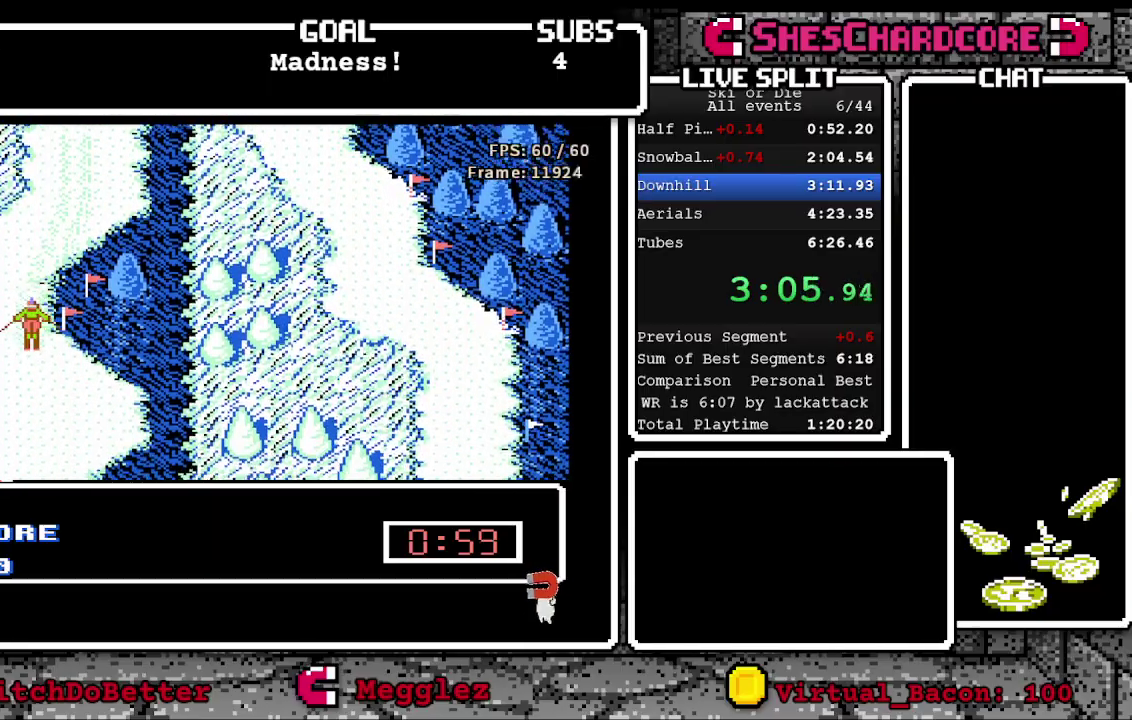
{"buttons": [], "events": [[17, "DPAD_RIGHT", "up"]]}
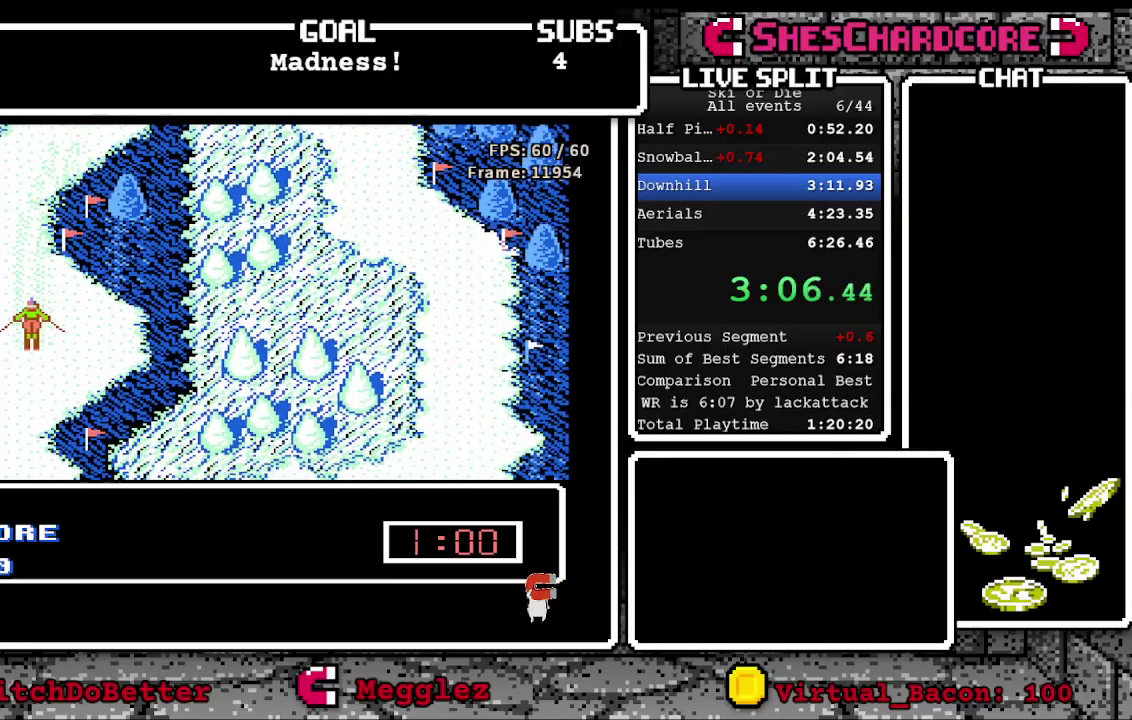
{"buttons": ["DPAD_DOWN"], "events": [[50, "DPAD_DOWN", "down"]]}
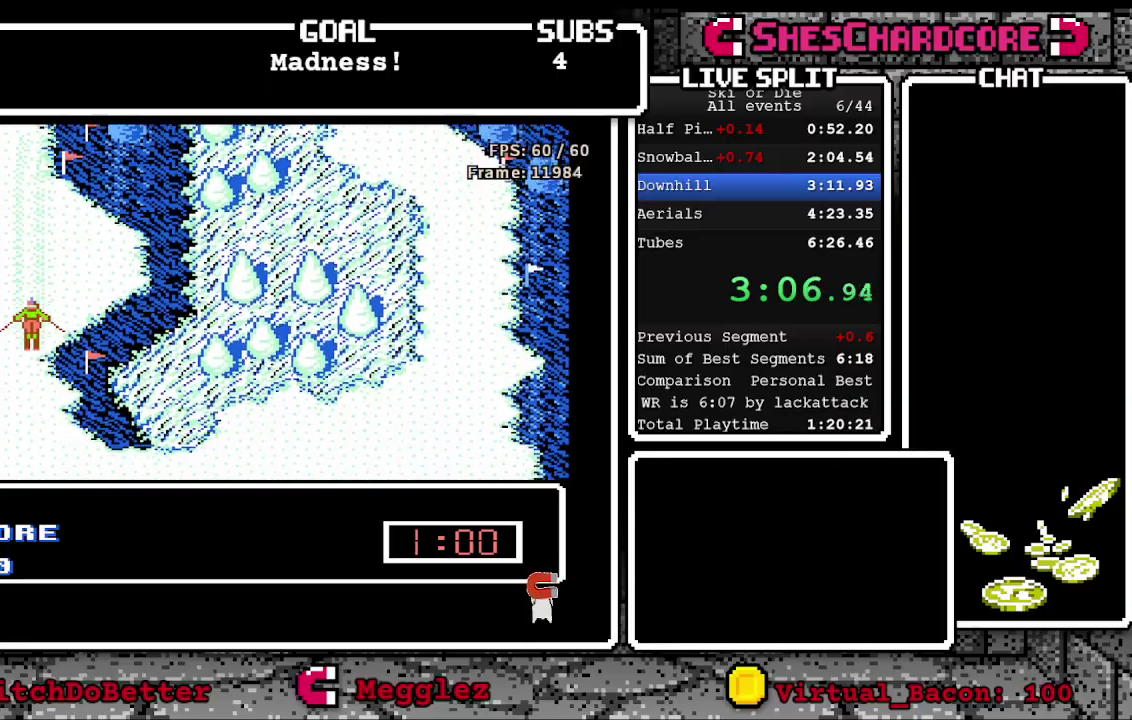
{"buttons": ["DPAD_DOWN"], "events": []}
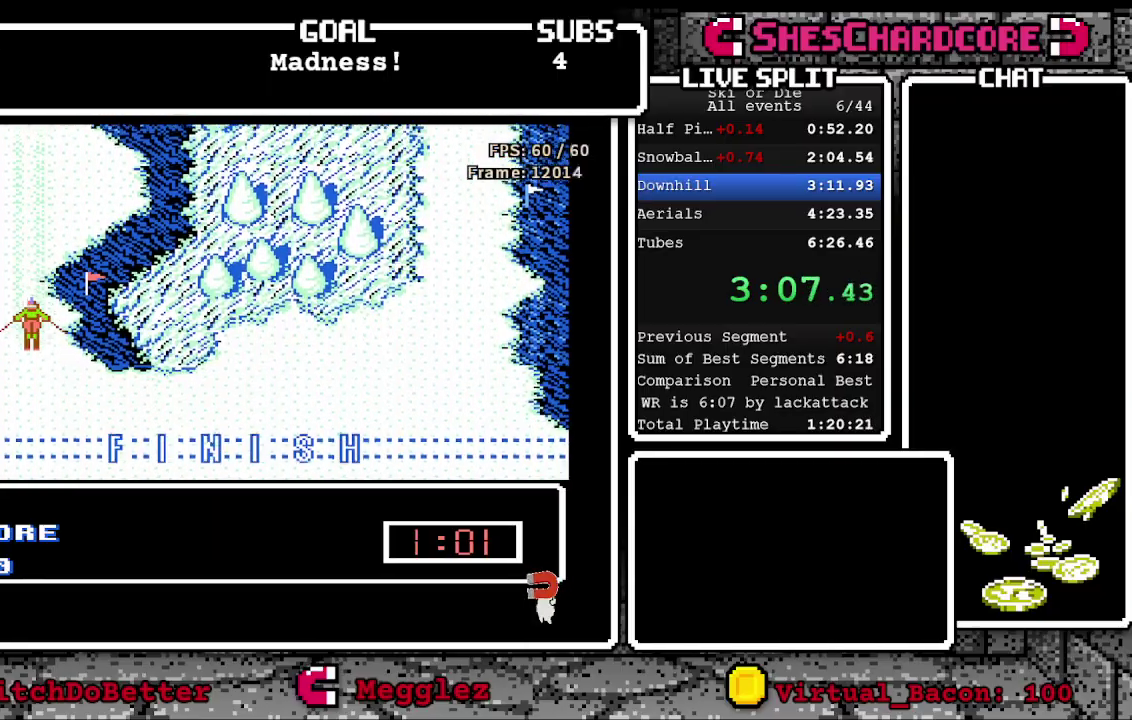
{"buttons": ["DPAD_DOWN"], "events": []}
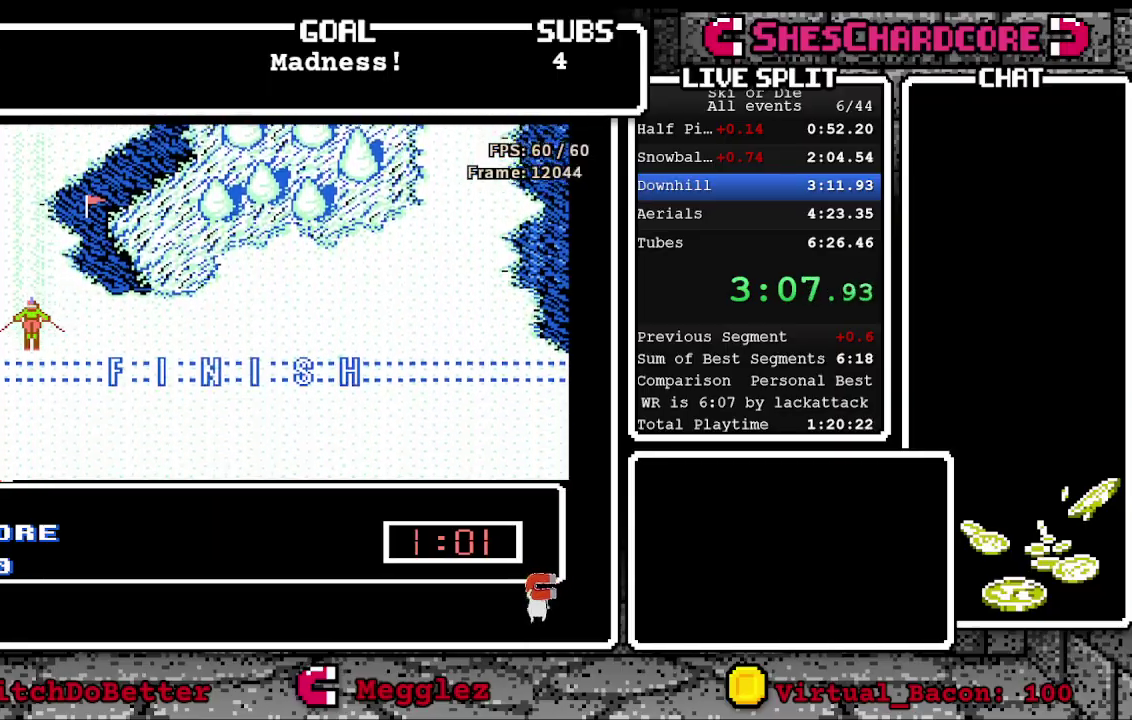
{"buttons": ["DPAD_DOWN"], "events": []}
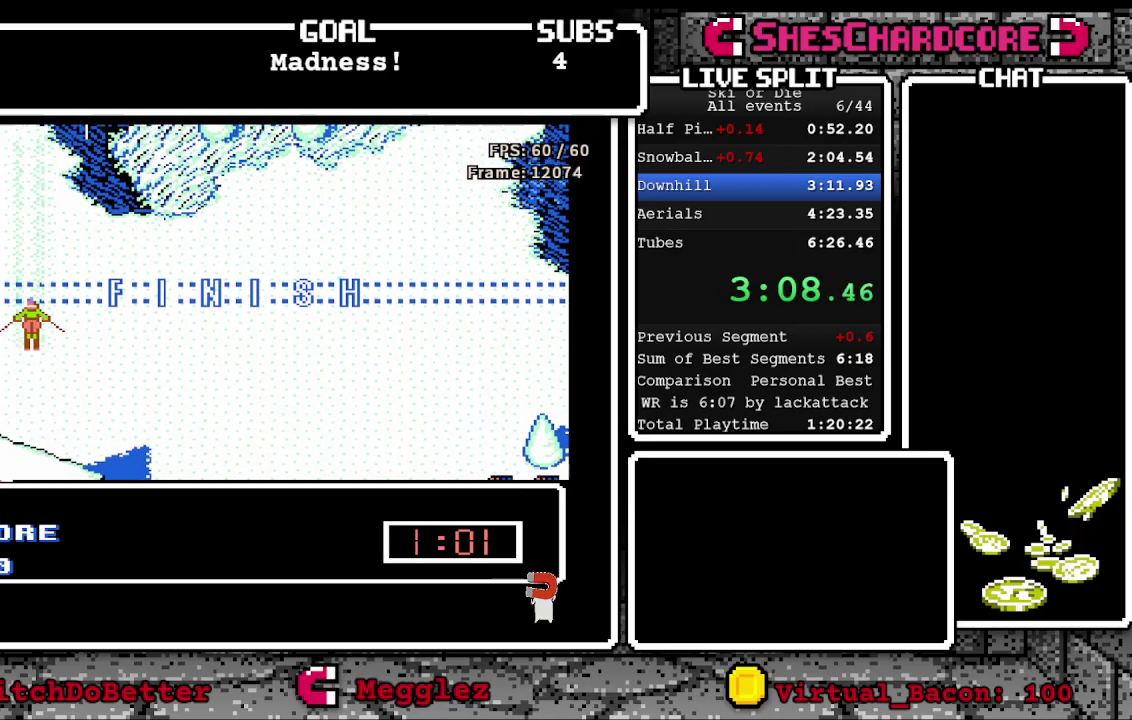
{"buttons": [], "events": [[367, "DPAD_DOWN", "up"]]}
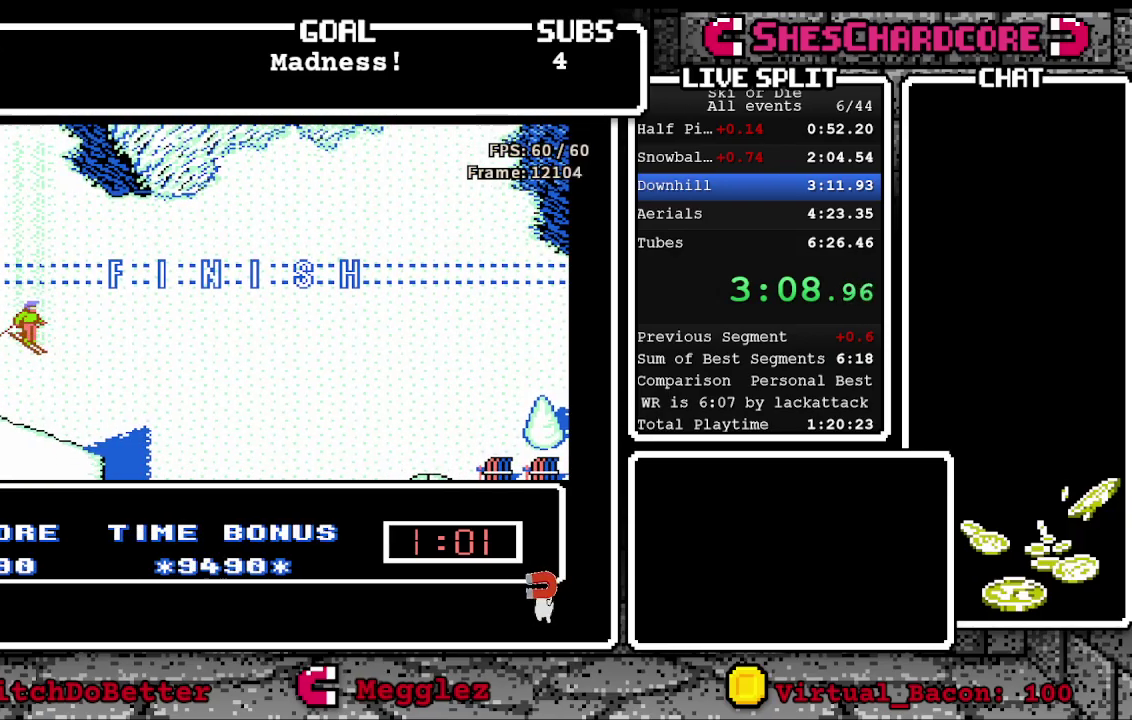
{"buttons": ["A", "B"], "events": [[217, "B", "down"], [250, "A", "down"], [350, "A", "up"], [350, "B", "up"], [467, "B", "down"], [483, "A", "down"]]}
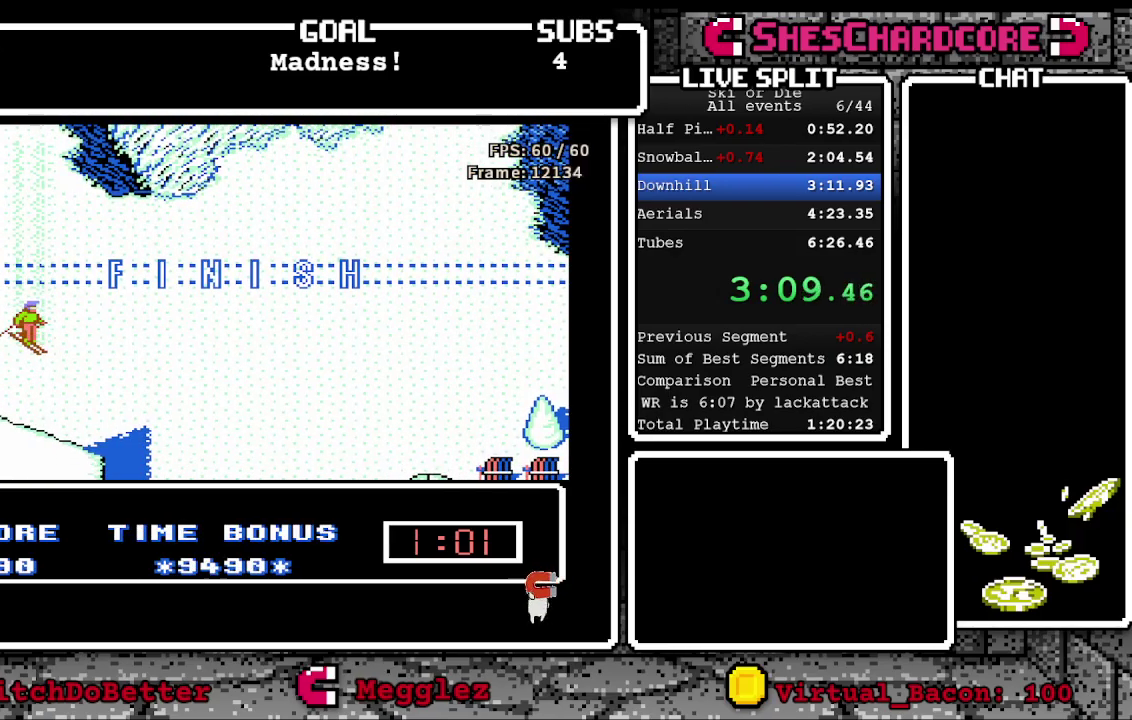
{"buttons": ["B"], "events": [[33, "B", "up"], [50, "A", "up"], [167, "A", "down"], [167, "B", "down"], [250, "A", "up"], [300, "A", "down"], [367, "A", "up"], [367, "B", "up"], [450, "B", "down"]]}
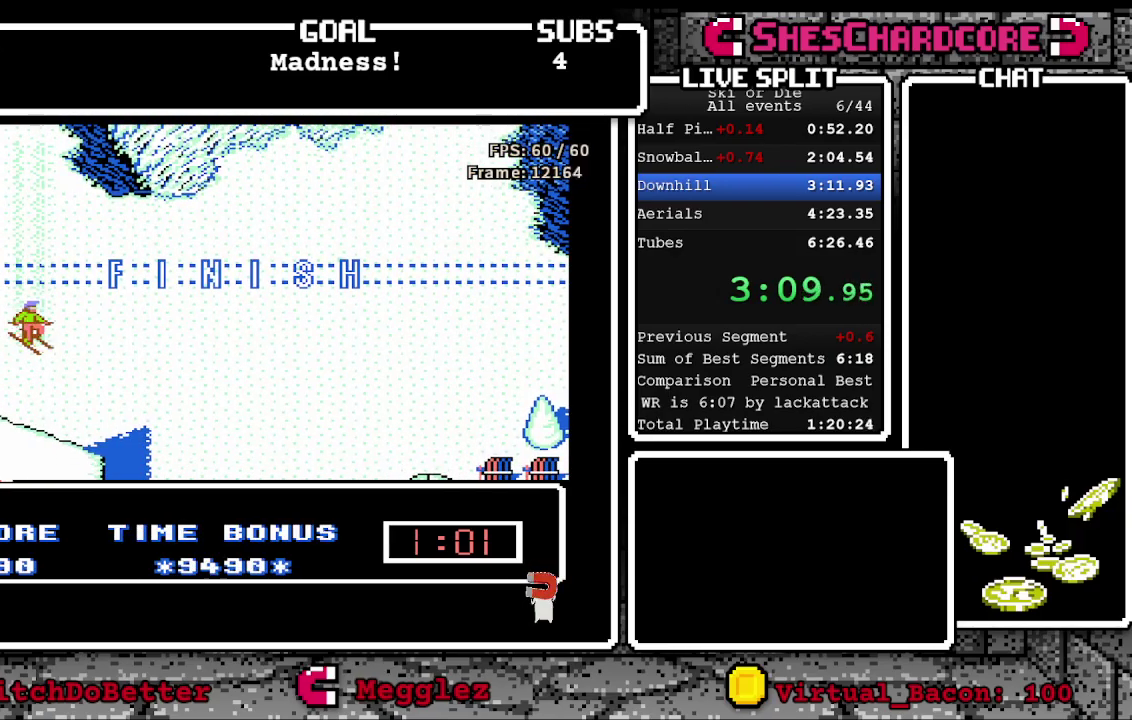
{"buttons": ["B"], "events": [[33, "B", "up"], [183, "A", "down"], [283, "A", "up"], [367, "B", "down"], [417, "A", "down"], [483, "A", "up"]]}
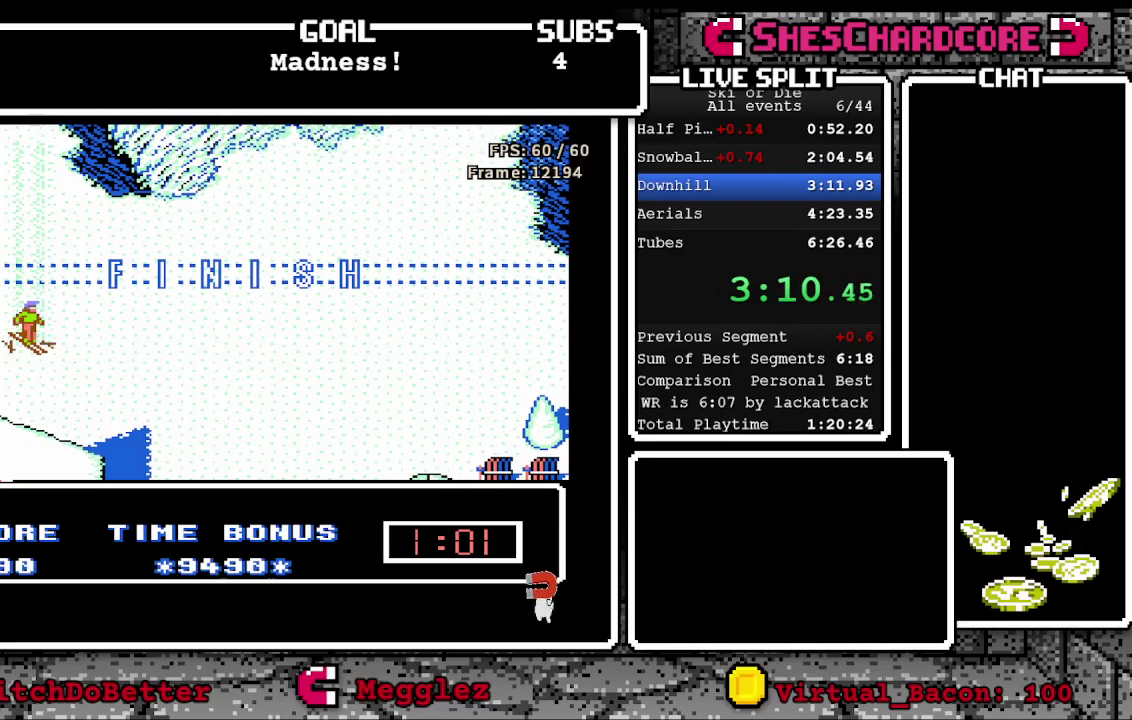
{"buttons": ["B"], "events": [[17, "B", "up"], [100, "A", "down"], [100, "B", "down"], [167, "A", "up"], [167, "B", "up"], [350, "B", "down"], [400, "B", "up"], [450, "B", "down"]]}